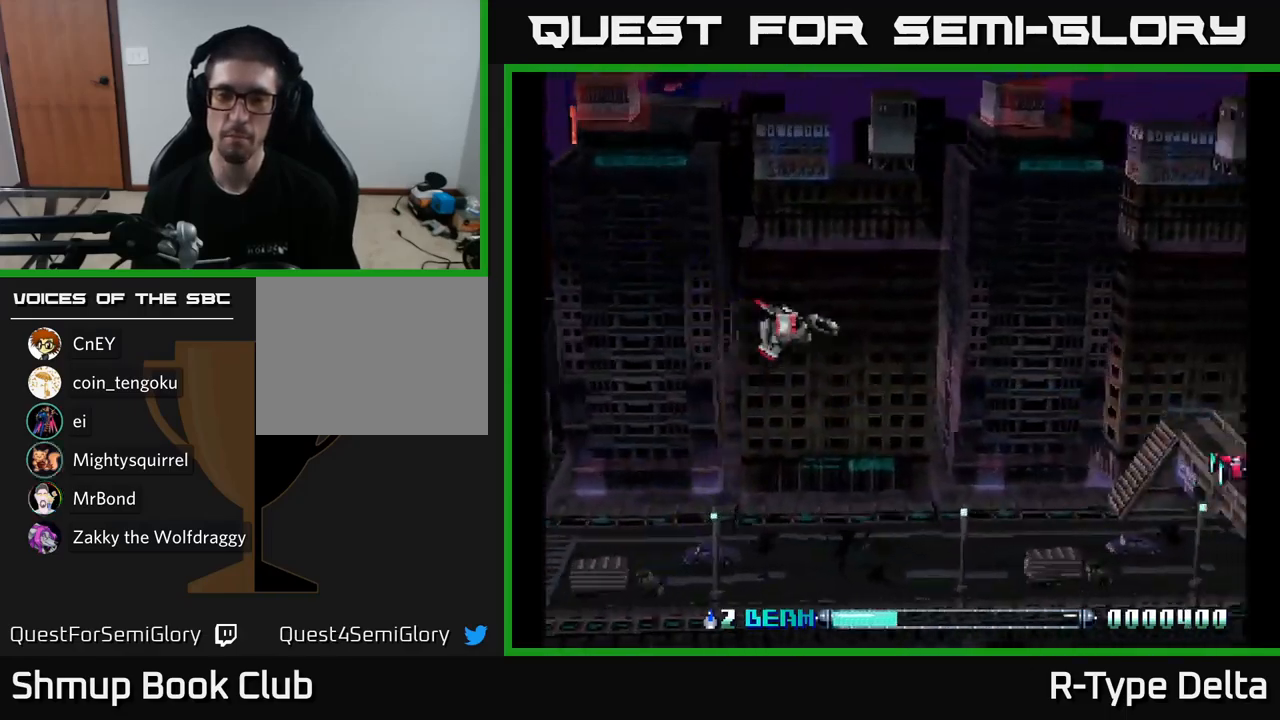
Gameplay with a controller (Xbox layout); each line is a JSON object with the inputs held at the frame after it. "events" lists button and stick changes between this image and that frame as [ms after this image, input, new state], when the widget could be followed in between. Not read: left_stick.
{"buttons": ["X", "DPAD_UP", "DPAD_LEFT"], "right_stick": "center", "events": [[84, "DPAD_UP", "up"], [134, "DPAD_DOWN", "down"], [400, "X", "up"], [417, "DPAD_DOWN", "up"], [434, "DPAD_LEFT", "down"], [450, "DPAD_UP", "down"], [467, "X", "down"]]}
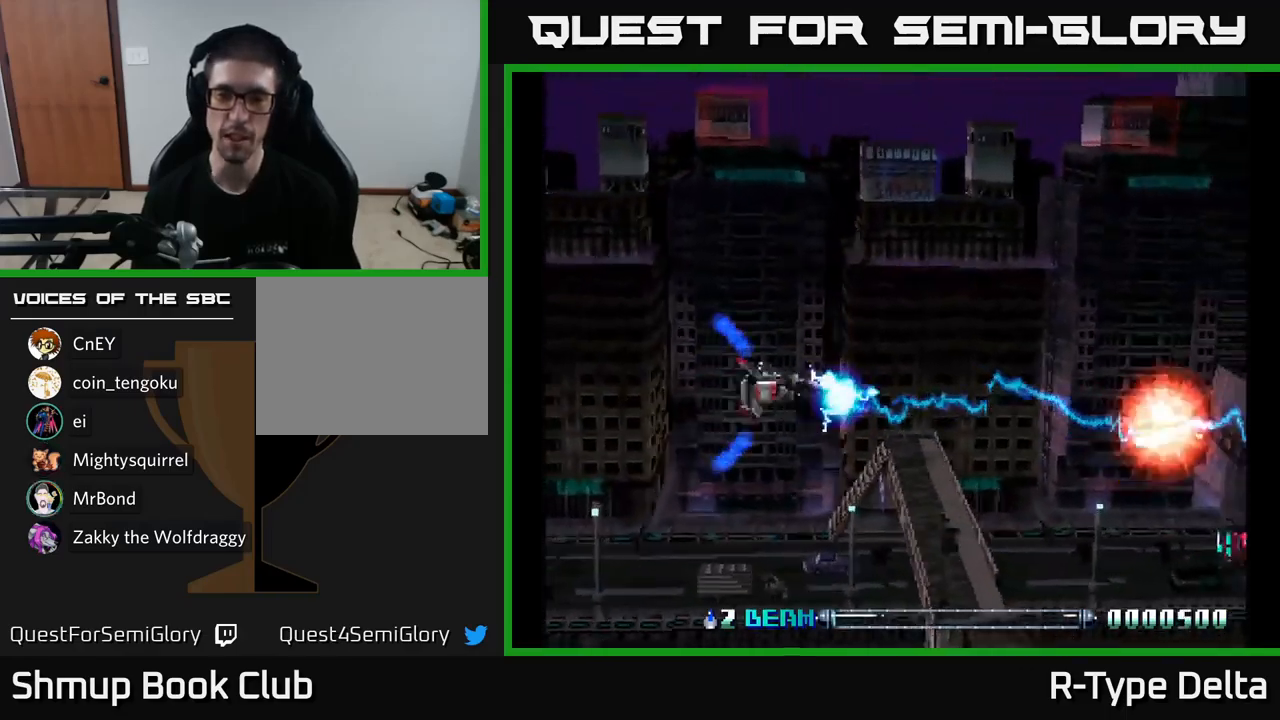
{"buttons": ["DPAD_DOWN"], "right_stick": "center", "events": [[34, "DPAD_UP", "up"], [84, "DPAD_DOWN", "down"], [217, "DPAD_LEFT", "up"], [300, "DPAD_RIGHT", "down"], [467, "X", "up"], [484, "DPAD_RIGHT", "up"]]}
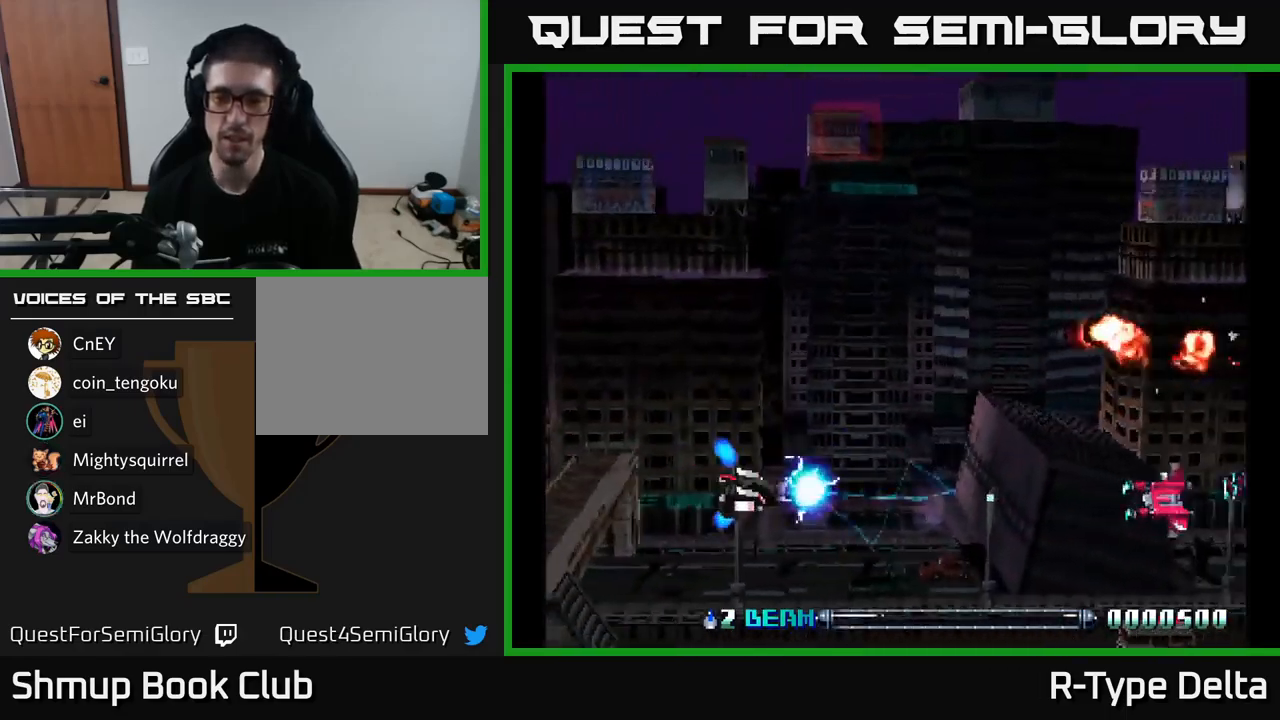
{"buttons": ["X", "DPAD_UP"], "right_stick": "center", "events": [[50, "DPAD_LEFT", "down"], [50, "X", "down"], [184, "DPAD_LEFT", "up"], [267, "DPAD_DOWN", "up"], [284, "DPAD_LEFT", "down"], [334, "DPAD_UP", "down"], [367, "DPAD_LEFT", "up"]]}
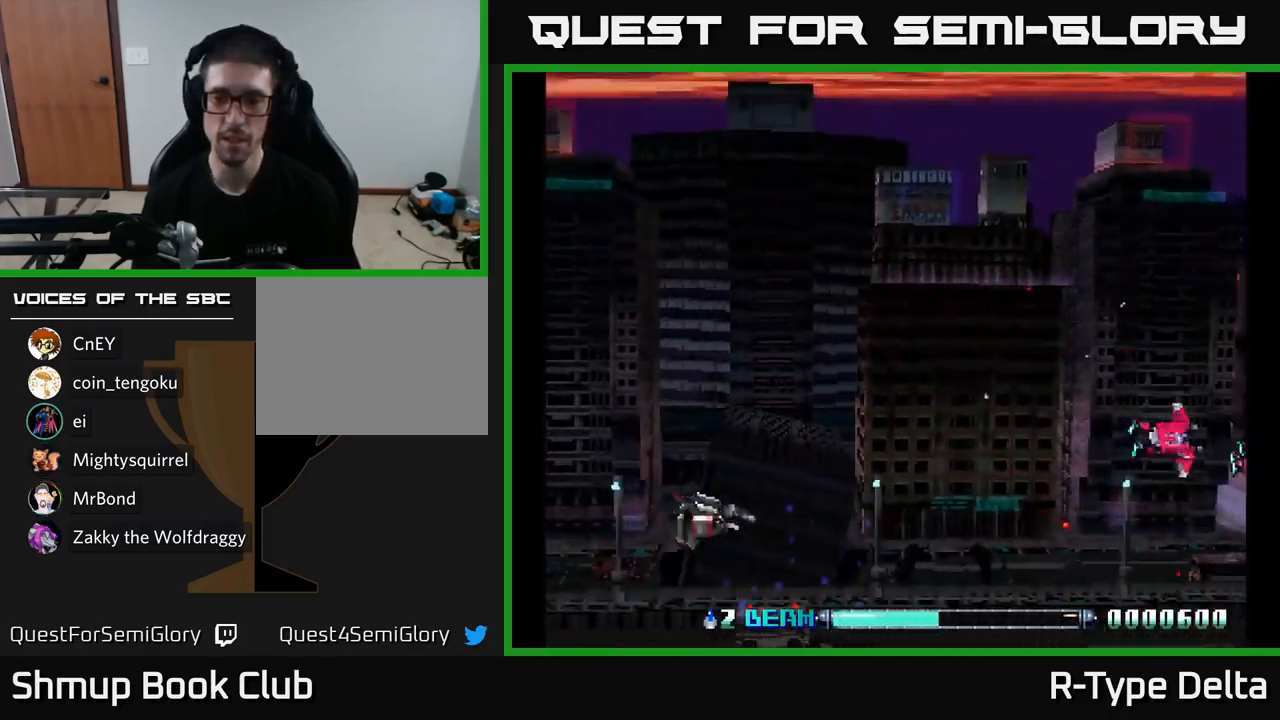
{"buttons": ["X", "DPAD_RIGHT"], "right_stick": "center", "events": [[17, "DPAD_LEFT", "down"], [17, "X", "up"], [34, "DPAD_UP", "up"], [84, "DPAD_DOWN", "down"], [84, "X", "down"], [150, "DPAD_LEFT", "up"], [350, "DPAD_RIGHT", "down"], [367, "DPAD_DOWN", "up"]]}
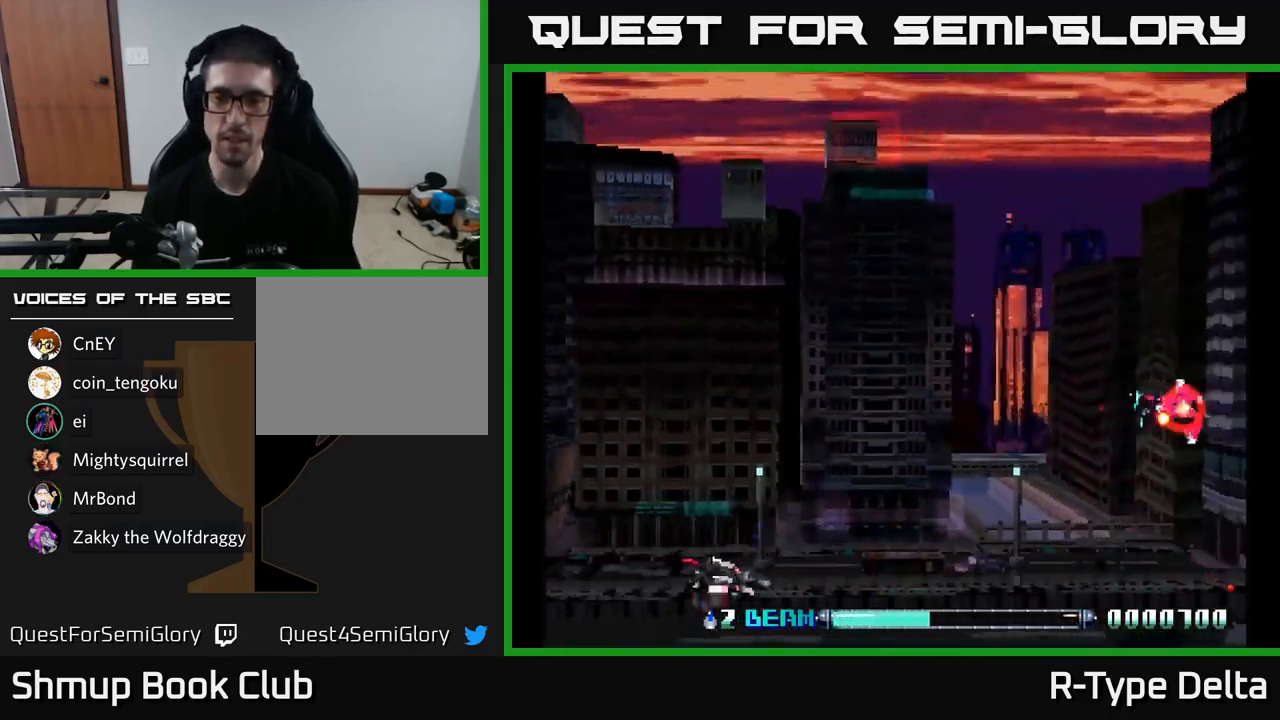
{"buttons": ["X"], "right_stick": "center", "events": [[34, "DPAD_RIGHT", "up"], [34, "DPAD_UP", "down"], [117, "DPAD_LEFT", "down"], [134, "X", "up"], [217, "DPAD_UP", "up"], [217, "X", "down"], [284, "DPAD_DOWN", "down"], [284, "DPAD_LEFT", "up"], [500, "DPAD_DOWN", "up"]]}
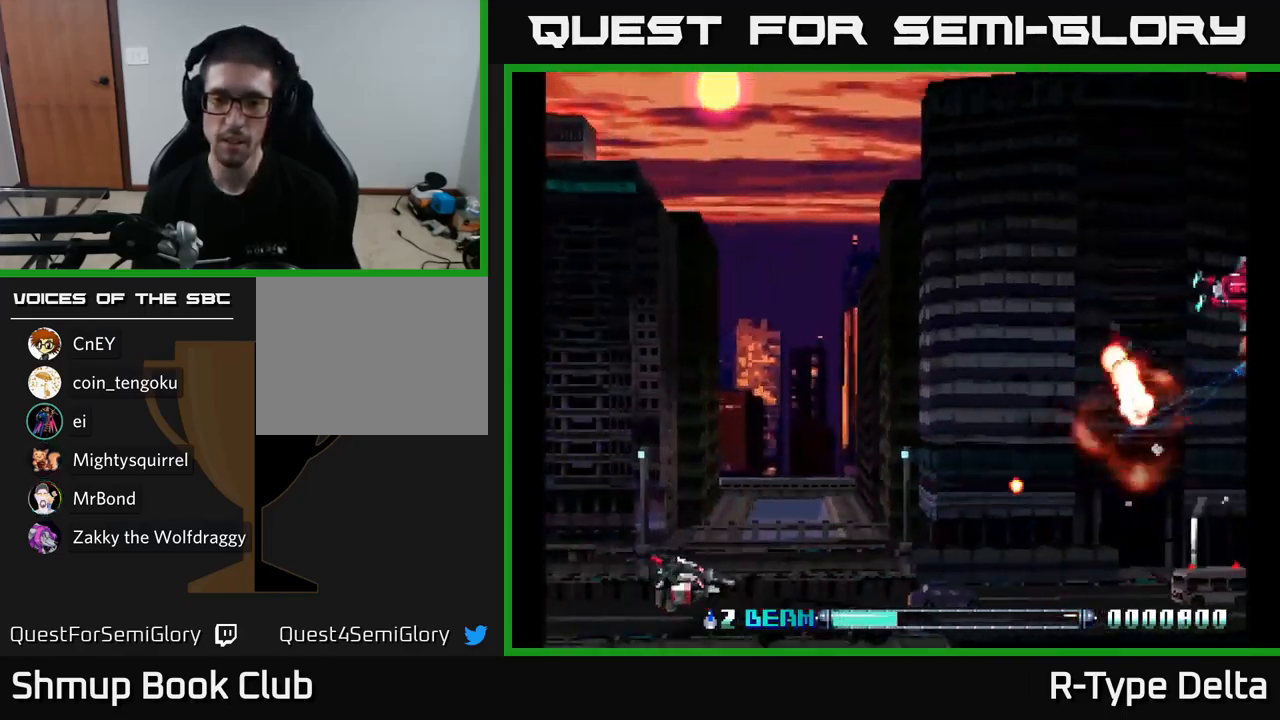
{"buttons": ["DPAD_LEFT"], "right_stick": "center", "events": [[17, "DPAD_LEFT", "down"], [50, "DPAD_UP", "down"], [117, "DPAD_UP", "up"], [134, "X", "up"], [167, "DPAD_DOWN", "down"], [167, "DPAD_LEFT", "up"], [217, "X", "down"], [267, "DPAD_DOWN", "up"], [300, "DPAD_LEFT", "down"], [300, "DPAD_UP", "down"], [300, "X", "up"], [367, "X", "down"], [400, "DPAD_UP", "up"], [467, "X", "up"]]}
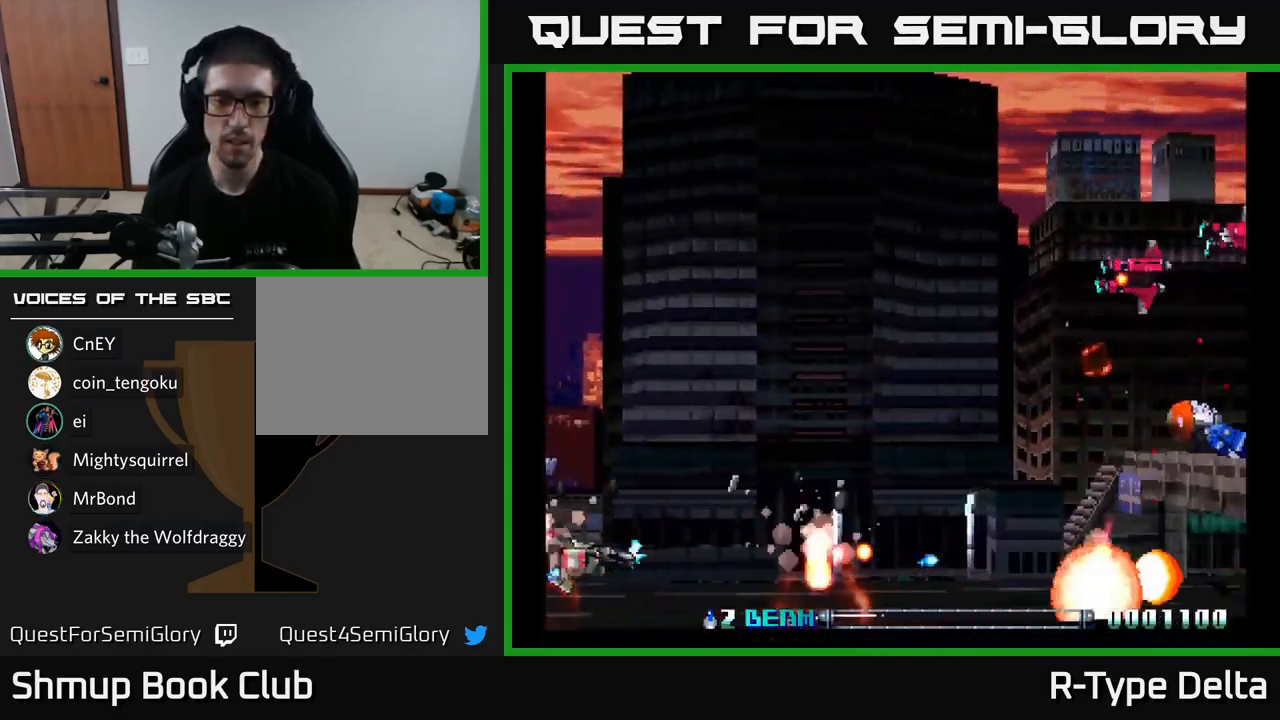
{"buttons": ["X"], "right_stick": "center"}
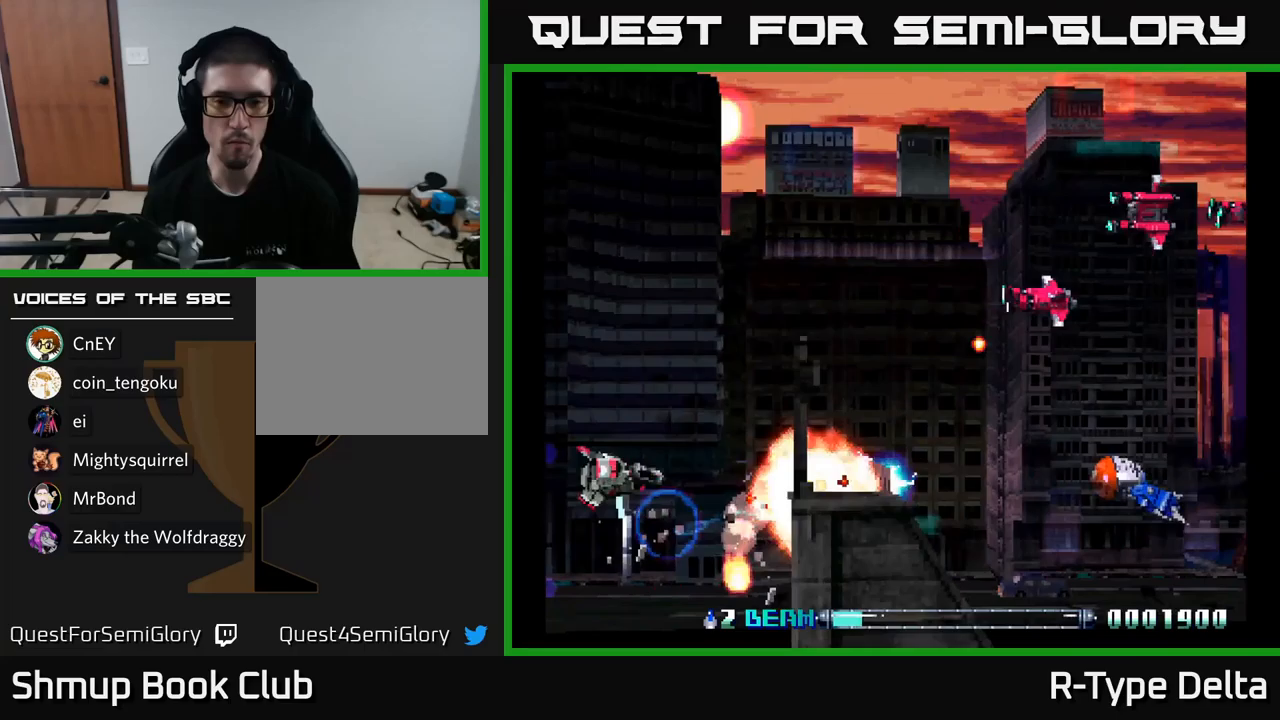
{"buttons": ["X", "DPAD_UP"], "right_stick": "center"}
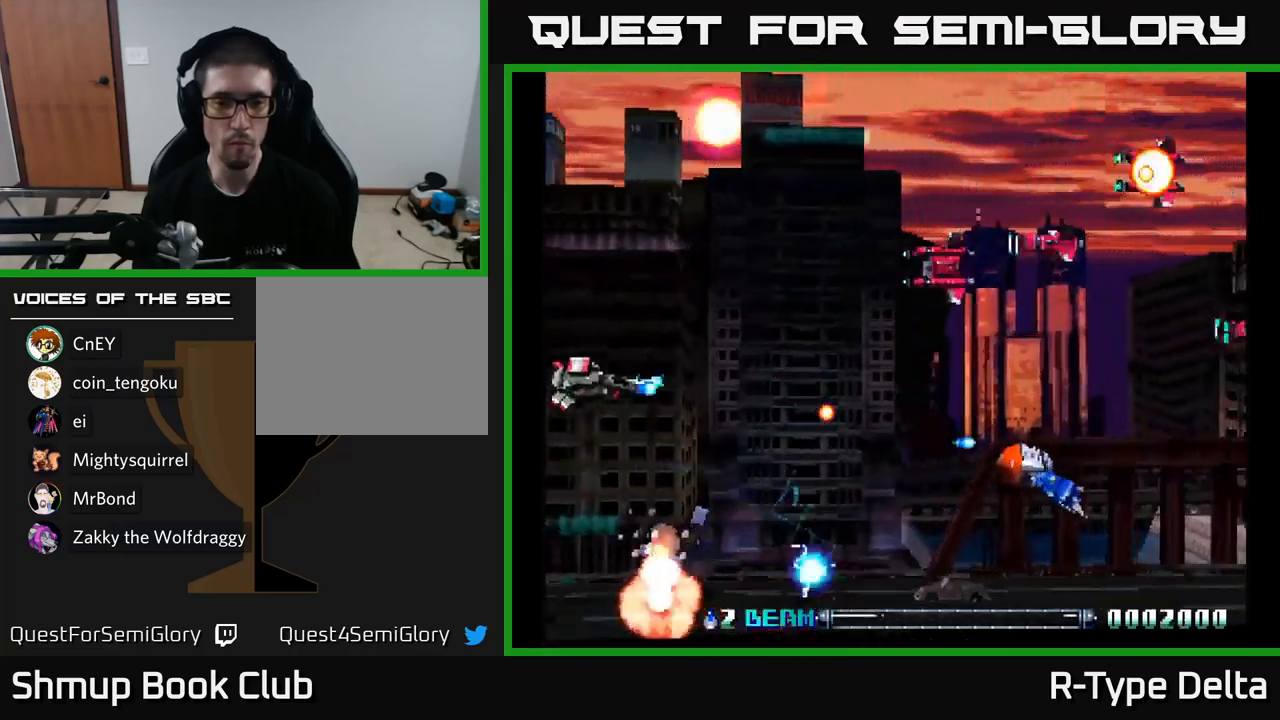
{"buttons": ["X", "DPAD_DOWN"], "right_stick": "center", "events": [[67, "DPAD_LEFT", "down"], [117, "DPAD_UP", "up"], [167, "DPAD_LEFT", "up"], [183, "DPAD_DOWN", "down"], [217, "DPAD_DOWN", "up"], [250, "DPAD_UP", "down"], [250, "X", "up"], [317, "DPAD_LEFT", "down"], [333, "X", "down"], [350, "DPAD_UP", "up"], [400, "DPAD_DOWN", "down"], [450, "DPAD_LEFT", "up"]]}
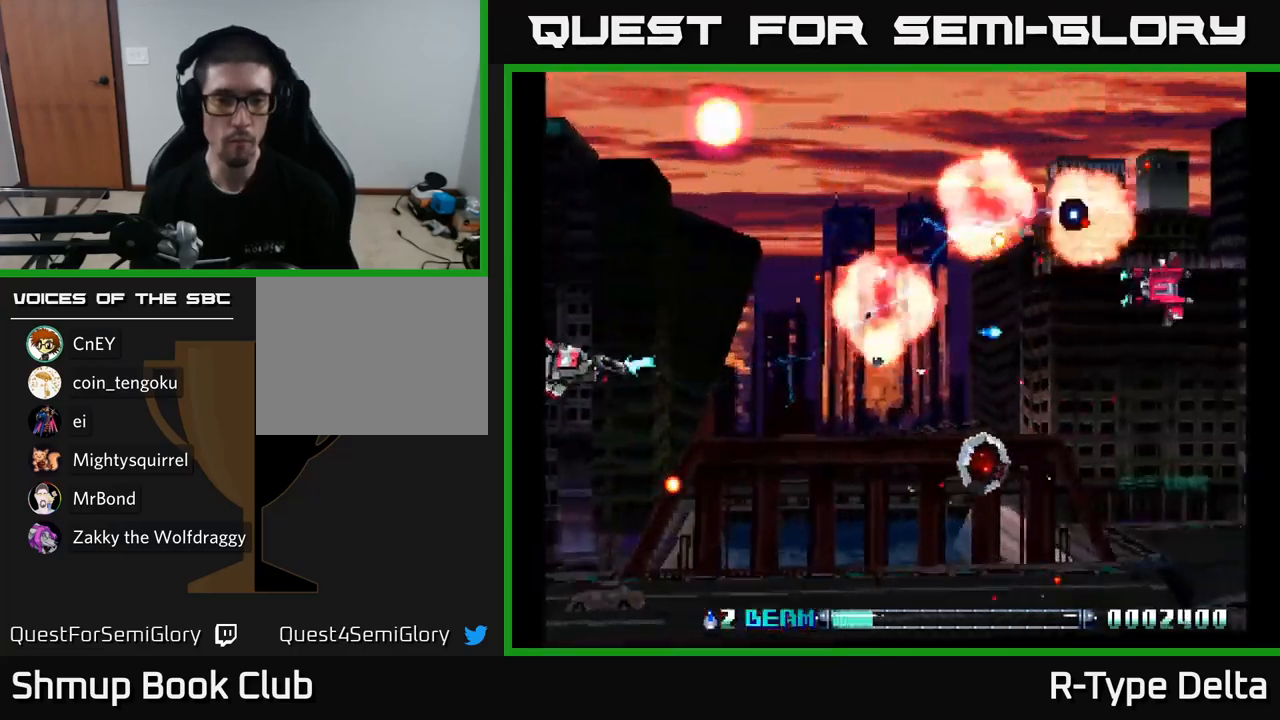
{"buttons": ["X", "DPAD_DOWN", "DPAD_RIGHT"], "right_stick": "center", "events": [[17, "DPAD_DOWN", "up"], [33, "DPAD_UP", "down"], [117, "DPAD_RIGHT", "down"], [133, "DPAD_UP", "up"], [200, "DPAD_DOWN", "down"], [233, "X", "up"], [317, "X", "down"], [367, "DPAD_DOWN", "up"], [417, "DPAD_DOWN", "down"]]}
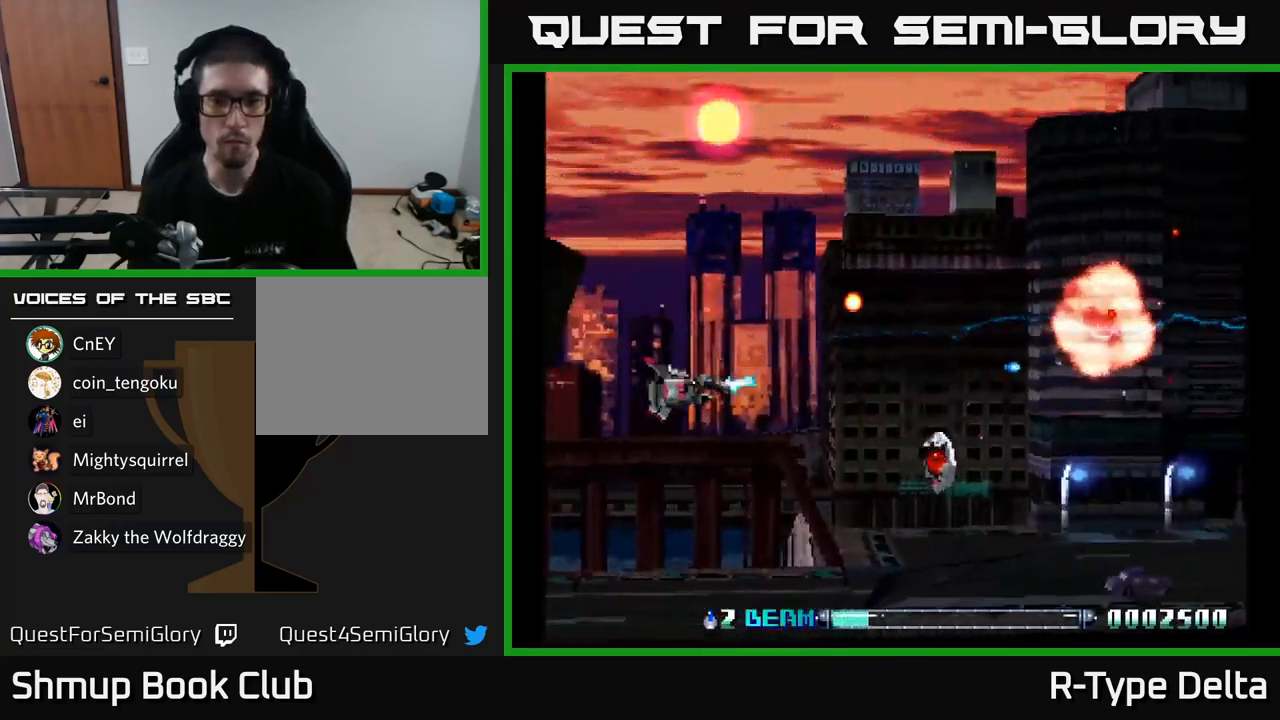
{"buttons": ["X", "DPAD_RIGHT"], "right_stick": "center", "events": [[67, "DPAD_RIGHT", "up"], [233, "X", "up"], [267, "DPAD_RIGHT", "down"], [300, "DPAD_DOWN", "up"], [317, "X", "down"]]}
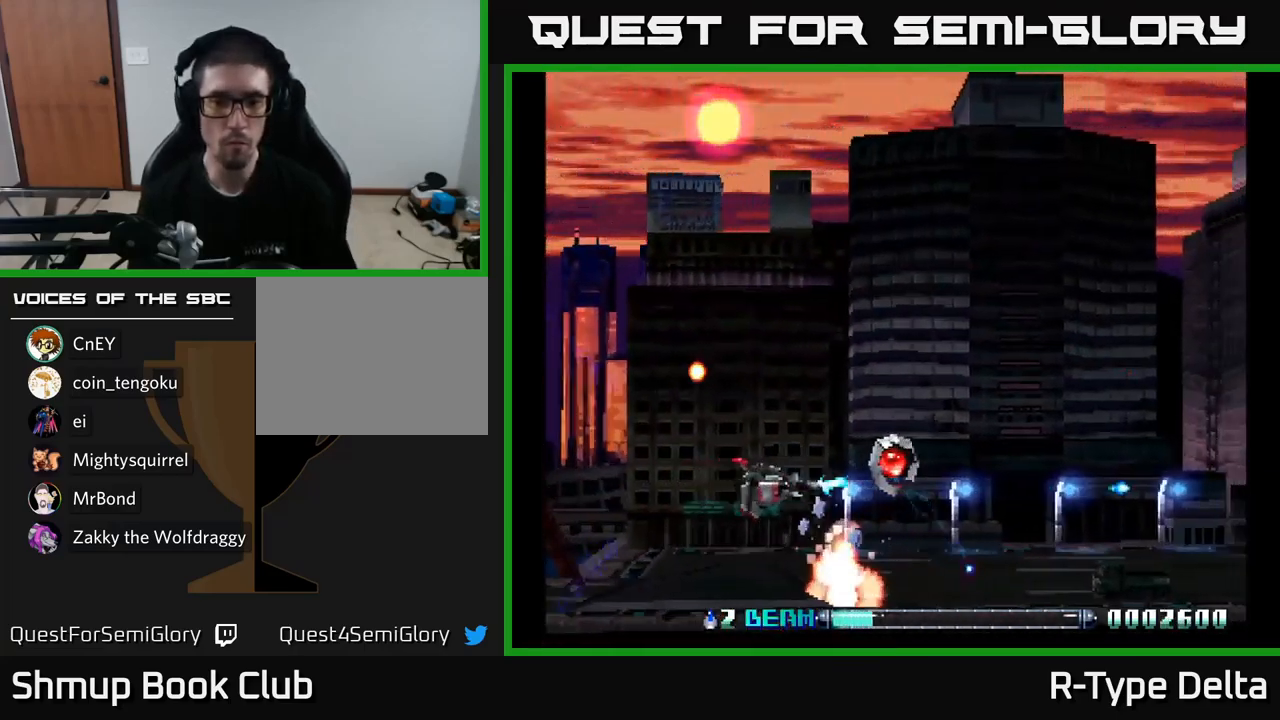
{"buttons": ["X", "DPAD_UP", "DPAD_LEFT"], "right_stick": "center"}
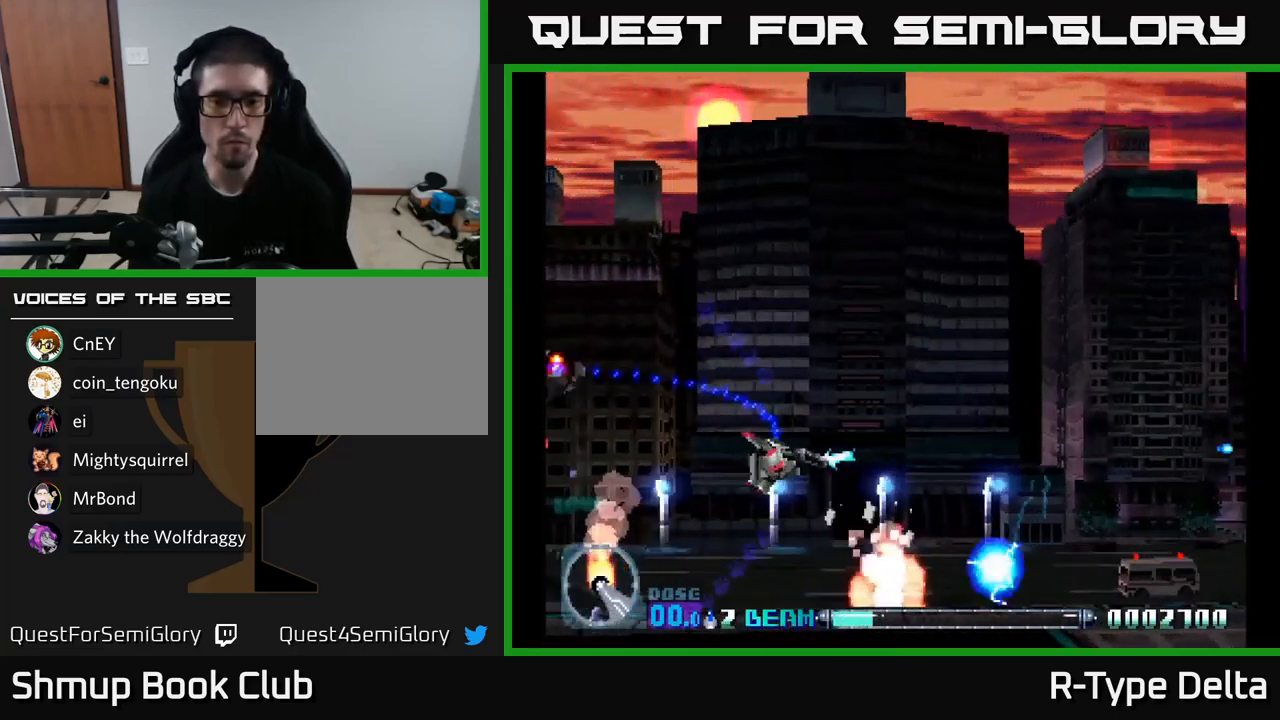
{"buttons": ["X", "DPAD_DOWN"], "right_stick": "center", "events": [[167, "DPAD_UP", "up"], [167, "X", "up"], [233, "DPAD_DOWN", "down"], [267, "DPAD_LEFT", "up"], [283, "X", "down"]]}
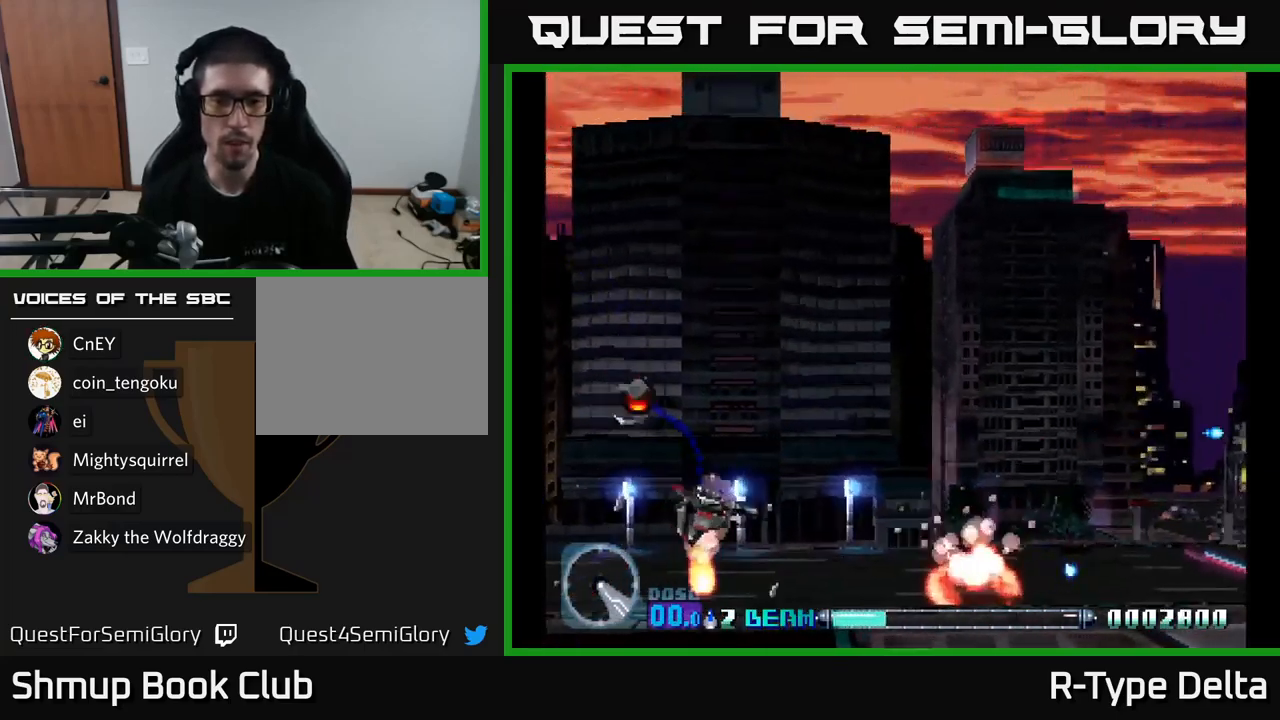
{"buttons": ["X", "DPAD_UP", "DPAD_RIGHT"], "right_stick": "center", "events": [[83, "DPAD_DOWN", "up"], [83, "DPAD_LEFT", "down"], [133, "DPAD_UP", "down"], [333, "DPAD_LEFT", "up"], [400, "DPAD_RIGHT", "down"]]}
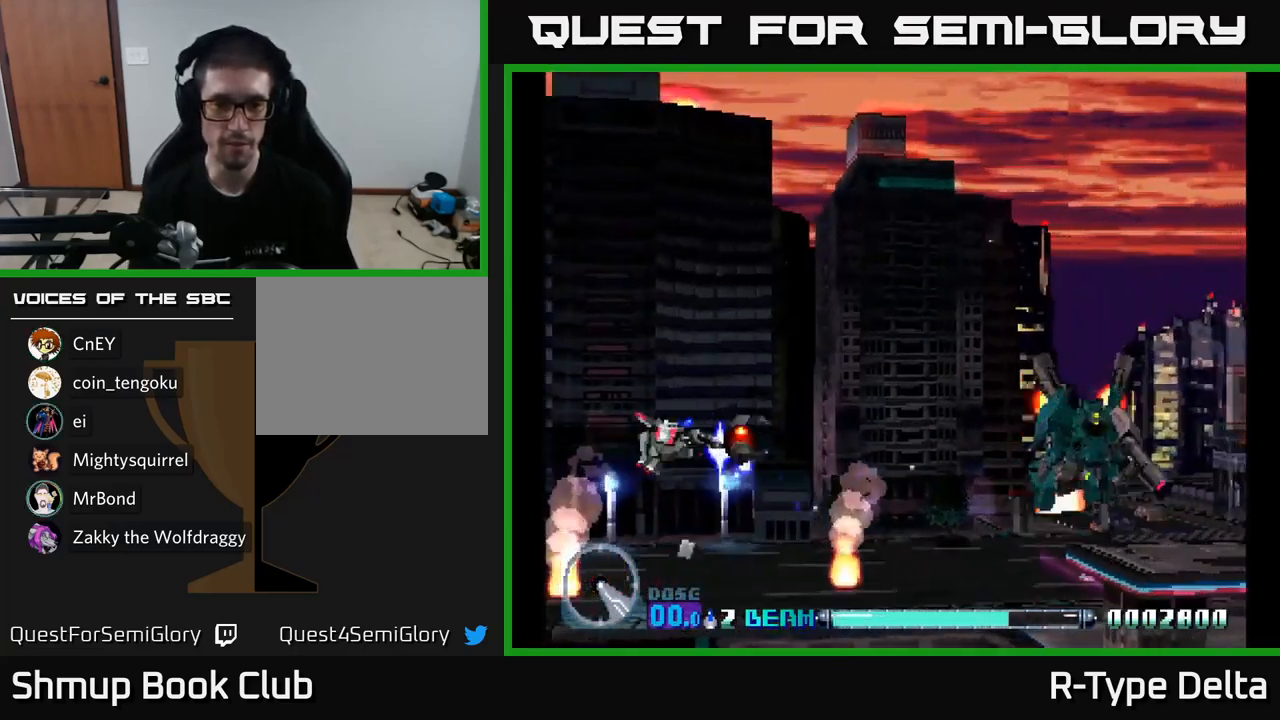
{"buttons": ["X", "DPAD_UP"], "right_stick": "center", "events": [[50, "DPAD_UP", "up"], [83, "X", "up"], [100, "DPAD_DOWN", "down"], [150, "X", "down"], [250, "DPAD_DOWN", "up"], [350, "DPAD_UP", "down"], [383, "DPAD_RIGHT", "up"]]}
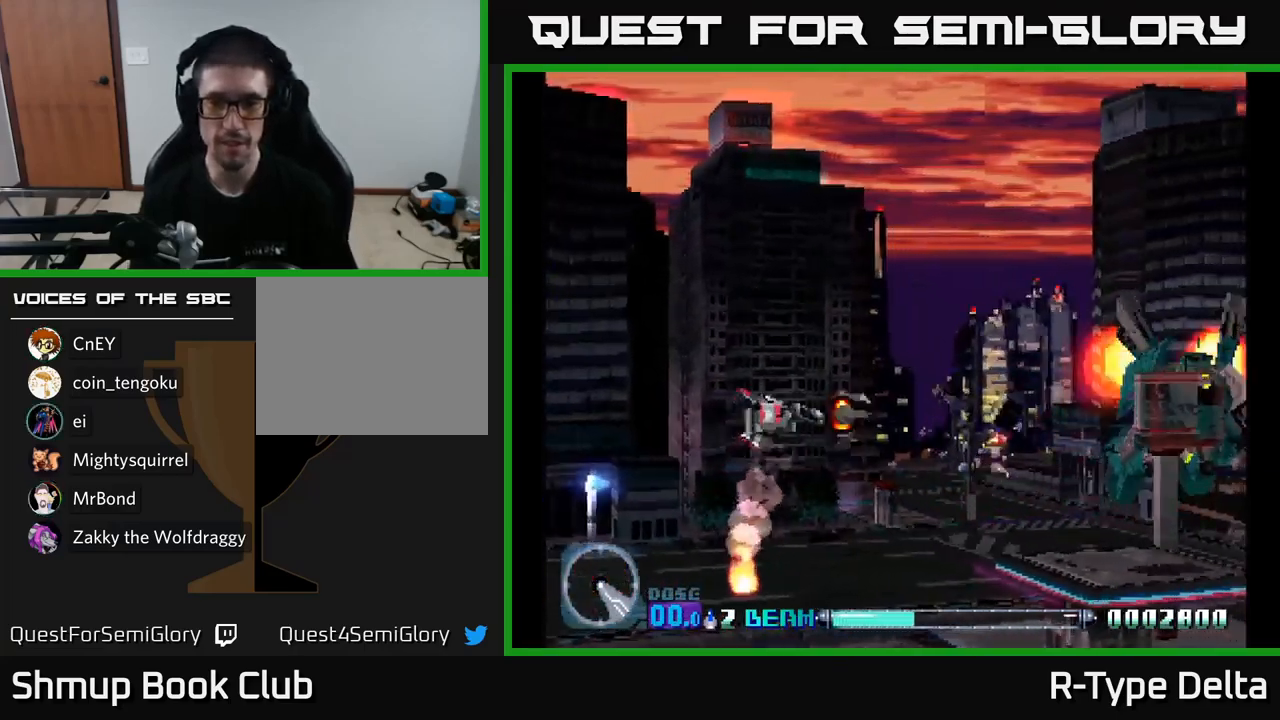
{"buttons": ["A", "X", "DPAD_RIGHT"], "right_stick": "center", "events": [[17, "A", "down"], [33, "DPAD_UP", "up"], [150, "A", "up"], [333, "DPAD_RIGHT", "down"], [383, "A", "down"]]}
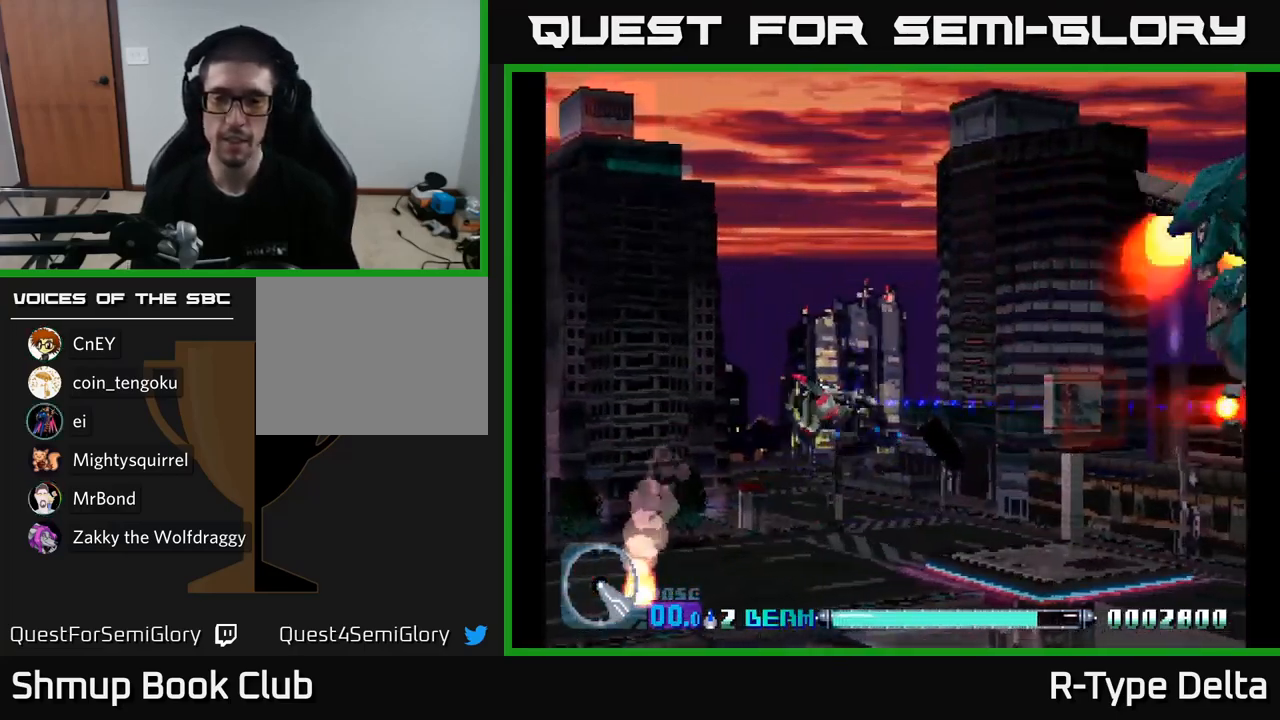
{"buttons": ["X", "DPAD_RIGHT"], "right_stick": "center", "events": [[17, "A", "up"], [17, "DPAD_DOWN", "down"], [100, "DPAD_DOWN", "up"]]}
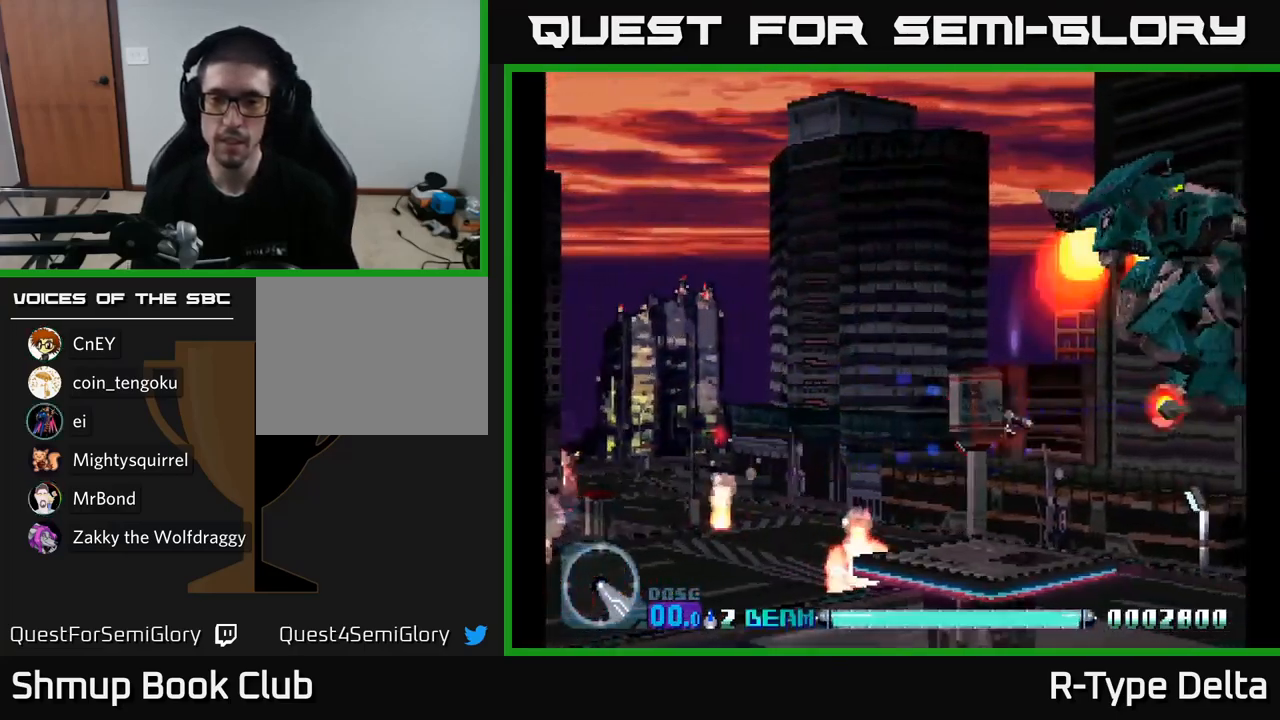
{"buttons": ["X", "DPAD_LEFT"], "right_stick": "center", "events": [[233, "DPAD_RIGHT", "up"], [249, "DPAD_LEFT", "down"]]}
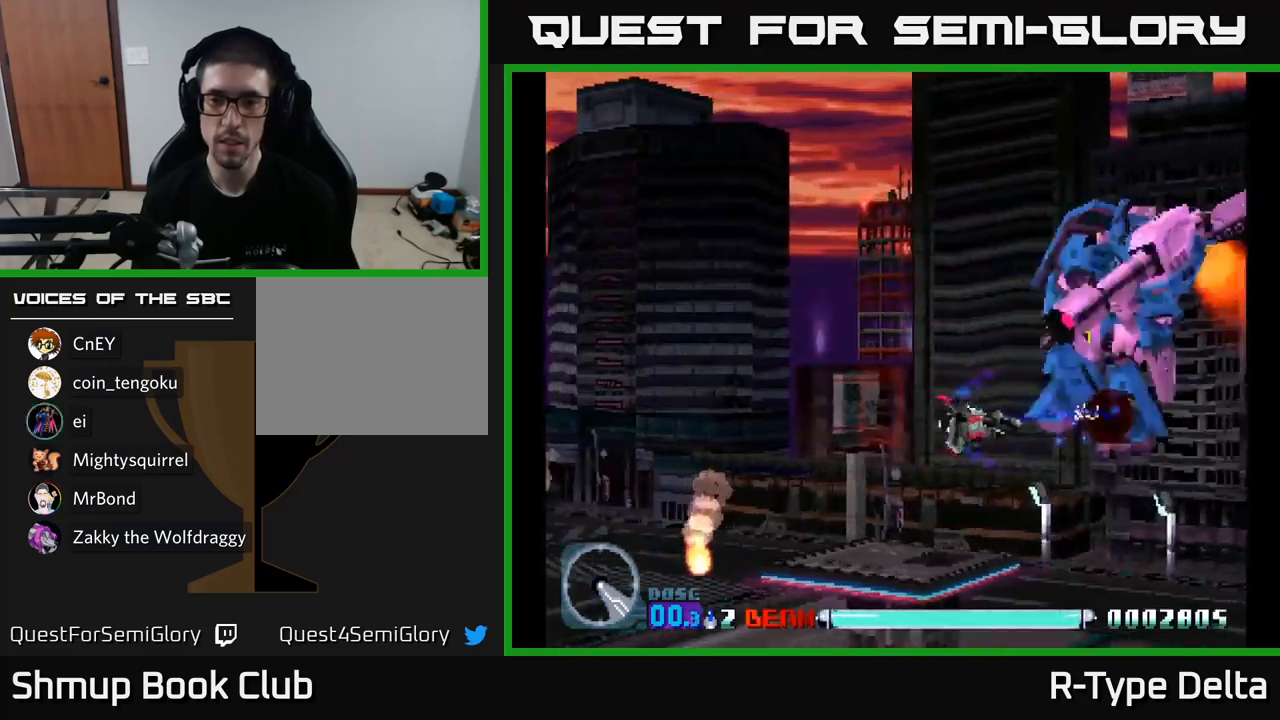
{"buttons": ["X"], "right_stick": "center", "events": [[33, "DPAD_LEFT", "up"], [50, "DPAD_RIGHT", "down"], [133, "DPAD_DOWN", "down"], [150, "DPAD_RIGHT", "up"], [167, "DPAD_DOWN", "up"], [183, "DPAD_LEFT", "down"], [383, "A", "down"], [400, "DPAD_LEFT", "up"], [500, "A", "up"]]}
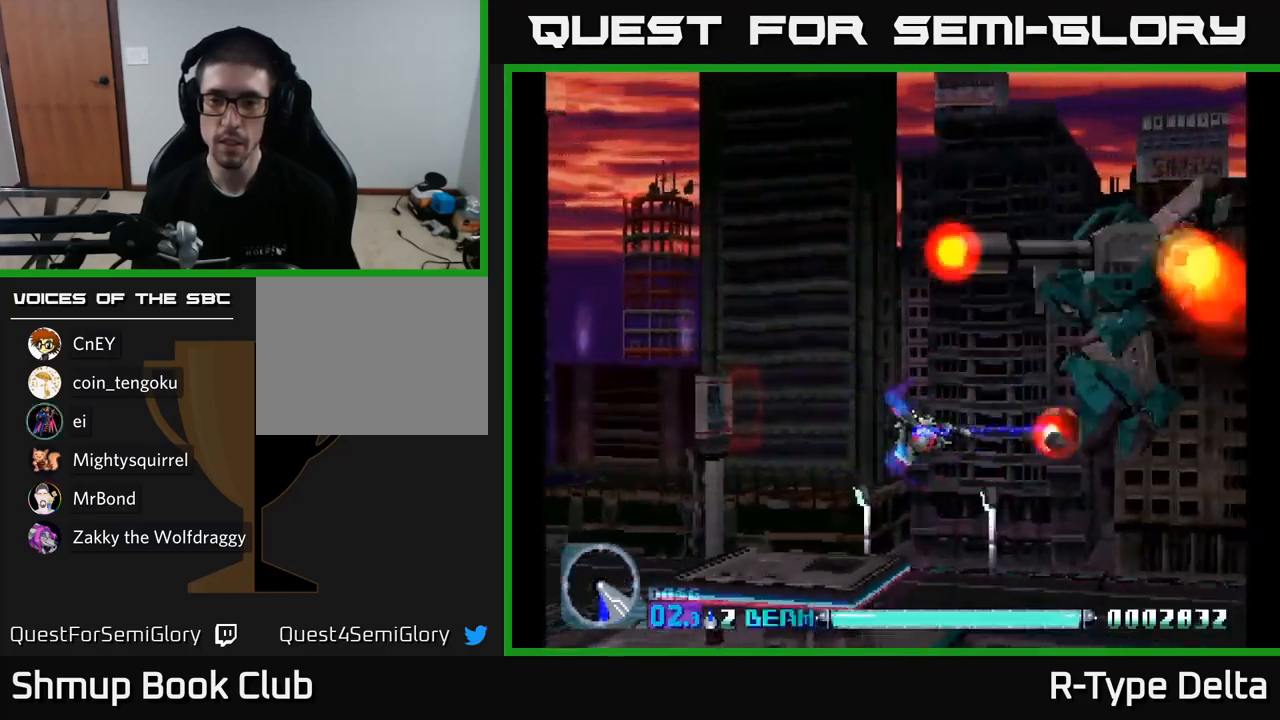
{"buttons": ["A", "X", "DPAD_LEFT"], "right_stick": "center", "events": [[50, "DPAD_RIGHT", "down"], [267, "DPAD_RIGHT", "up"], [283, "DPAD_UP", "down"], [300, "DPAD_LEFT", "down"], [383, "DPAD_UP", "up"], [417, "A", "down"]]}
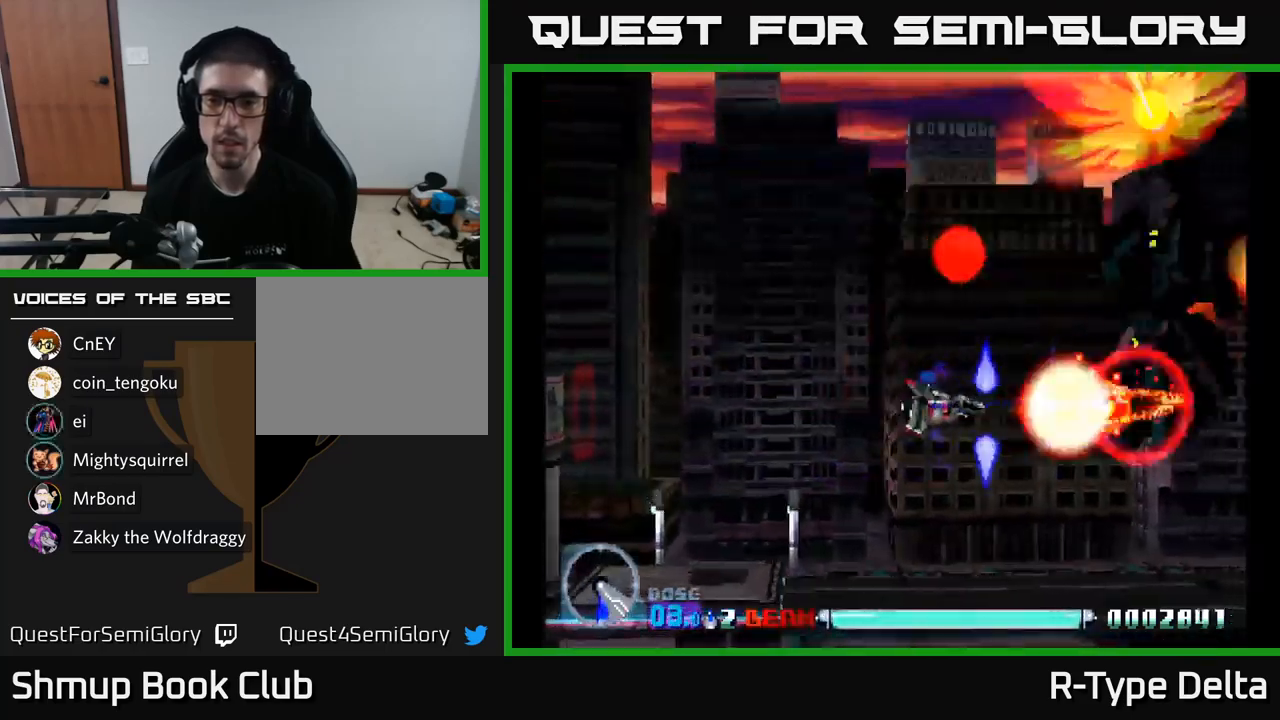
{"buttons": ["X", "DPAD_DOWN"], "right_stick": "center", "events": [[17, "A", "up"], [17, "DPAD_DOWN", "down"], [100, "DPAD_LEFT", "up"]]}
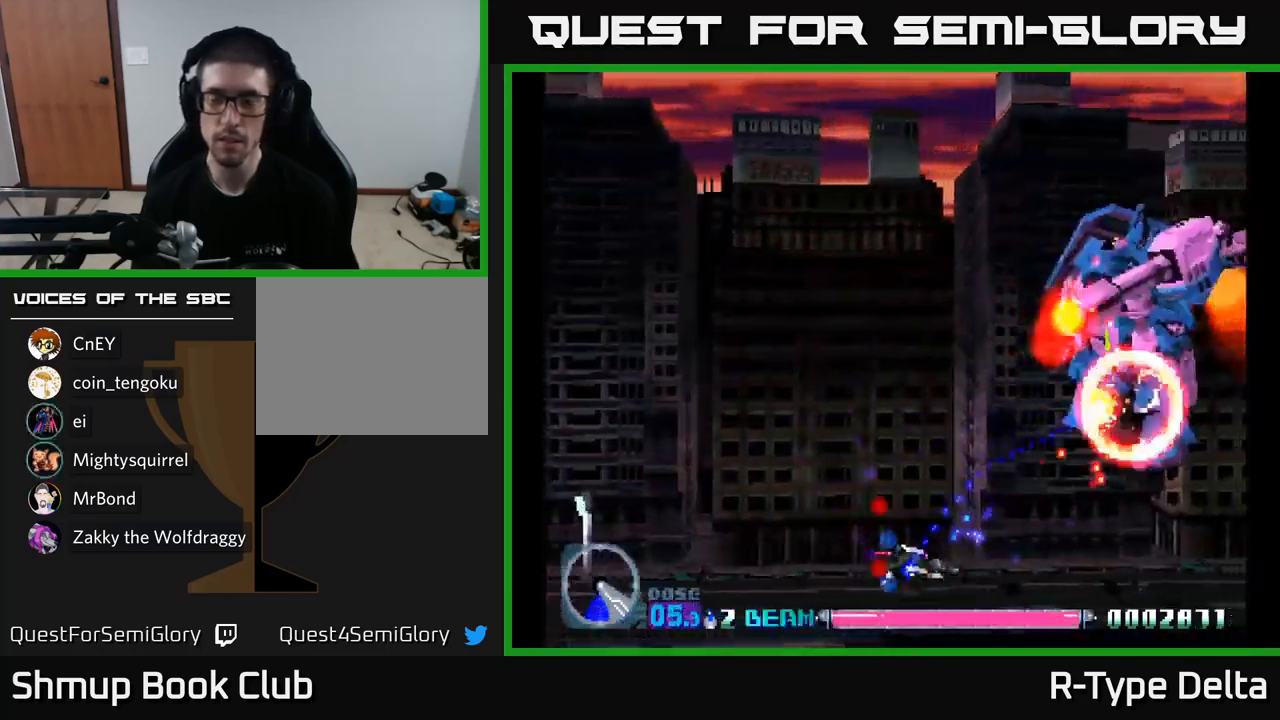
{"buttons": ["X"], "right_stick": "center", "events": [[100, "DPAD_DOWN", "up"]]}
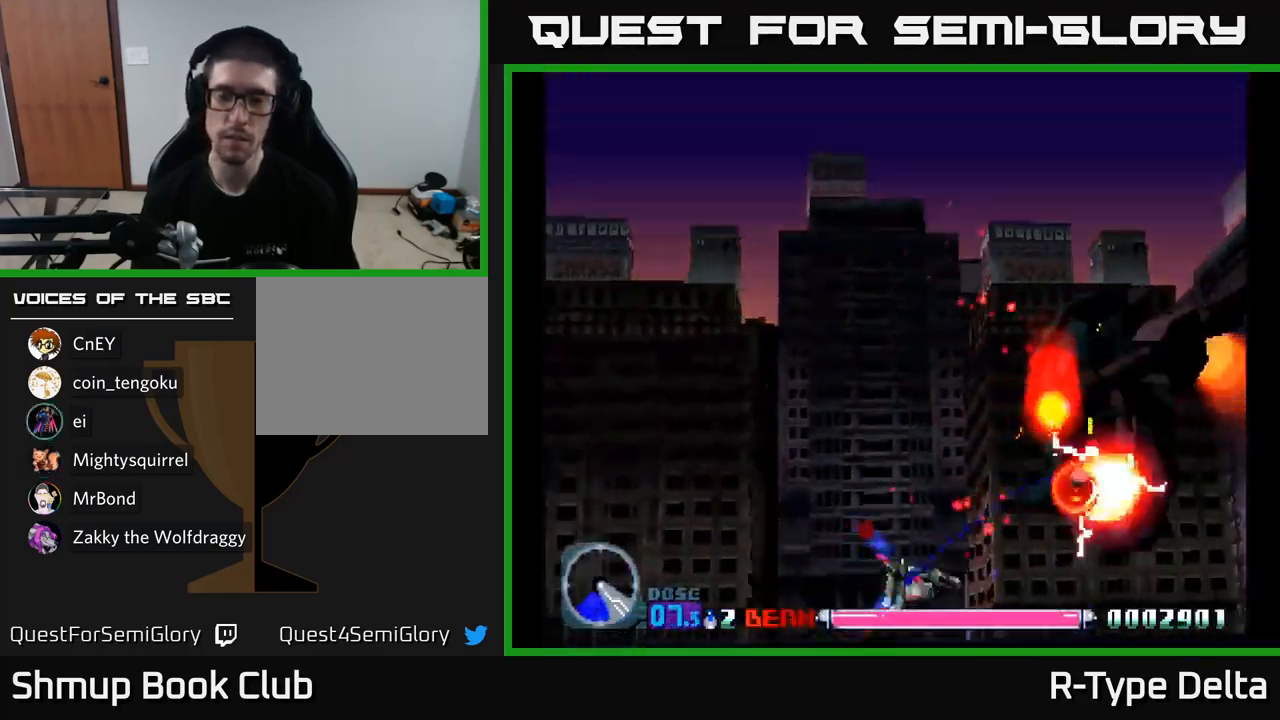
{"buttons": ["X"], "right_stick": "center", "events": []}
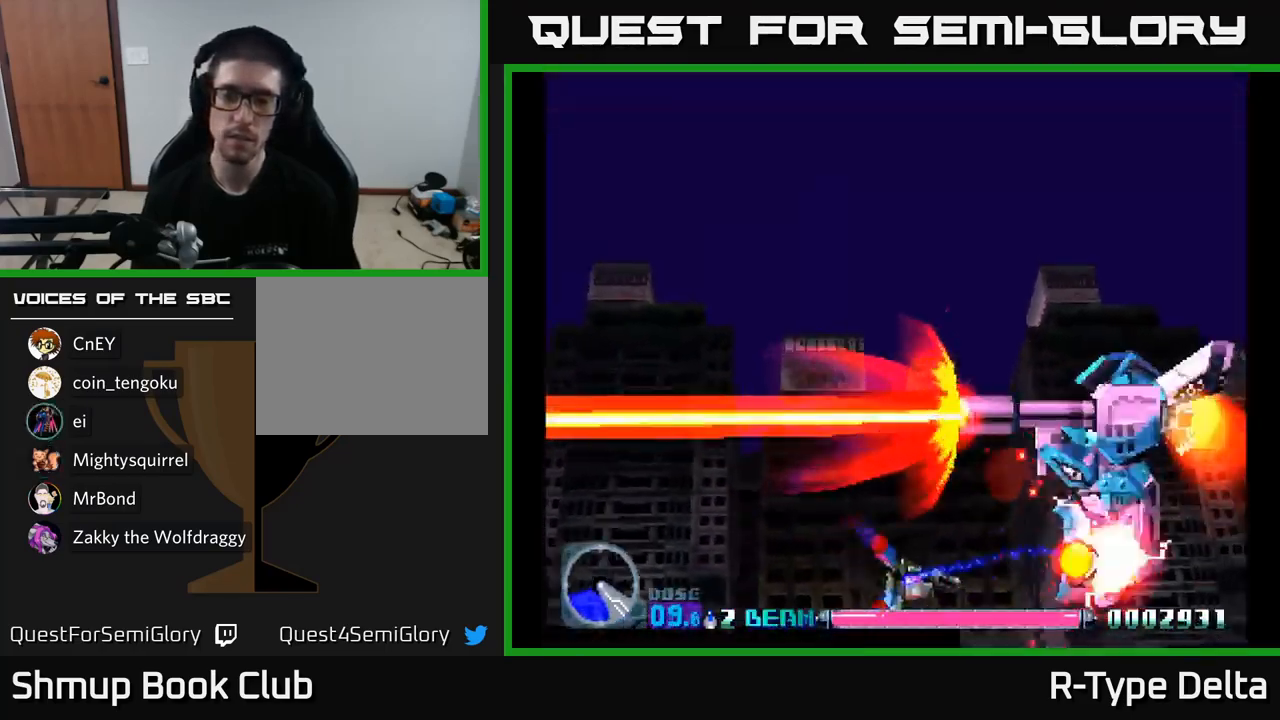
{"buttons": ["X"], "right_stick": "center", "events": []}
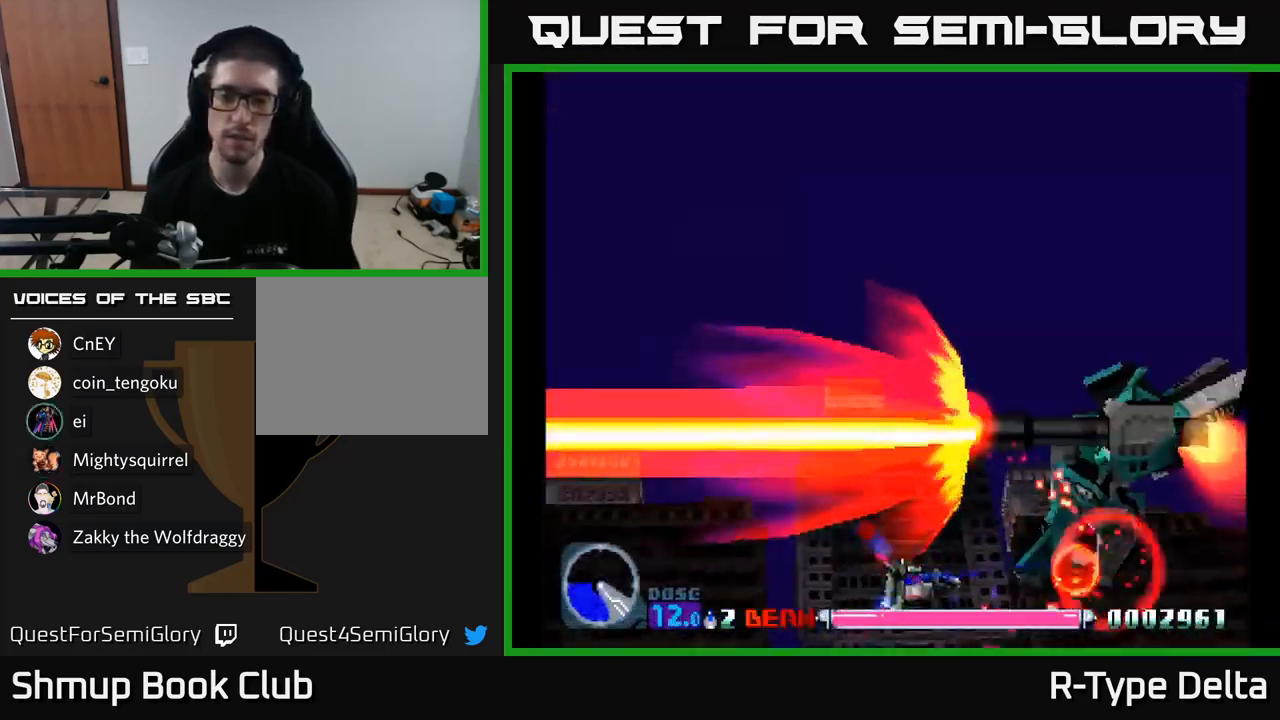
{"buttons": ["X"], "right_stick": "center", "events": []}
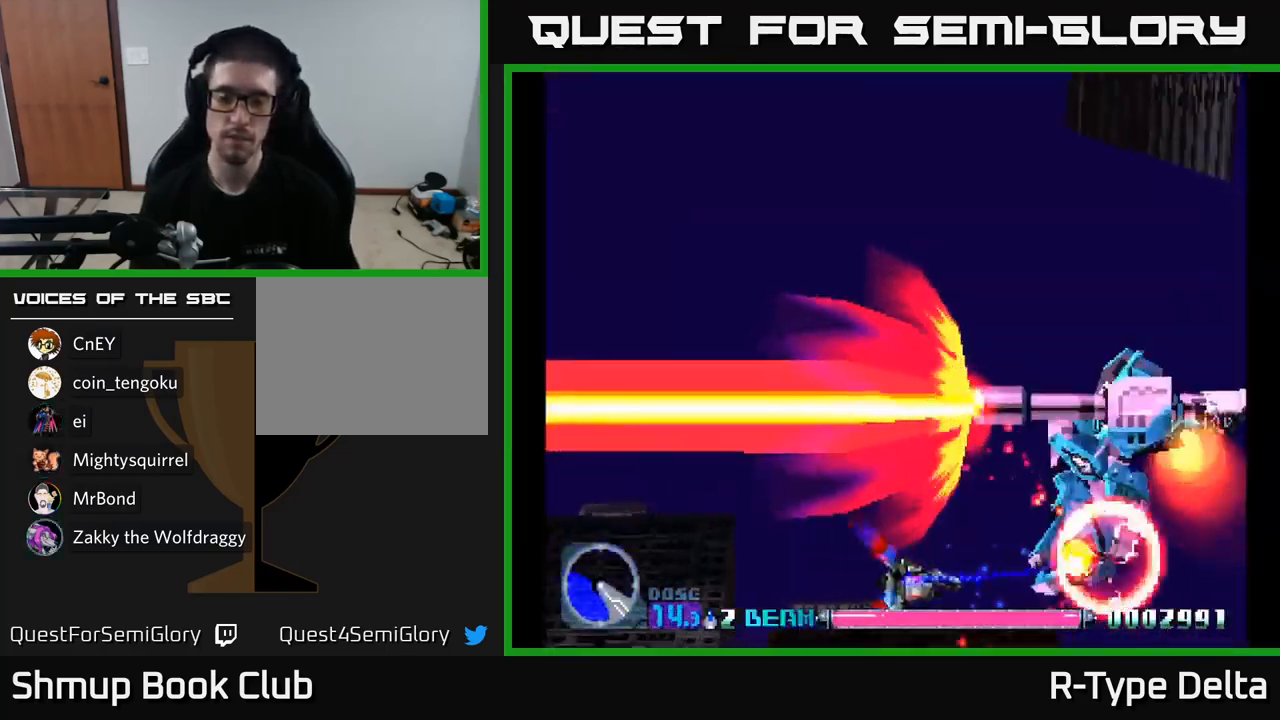
{"buttons": ["X"], "right_stick": "center", "events": []}
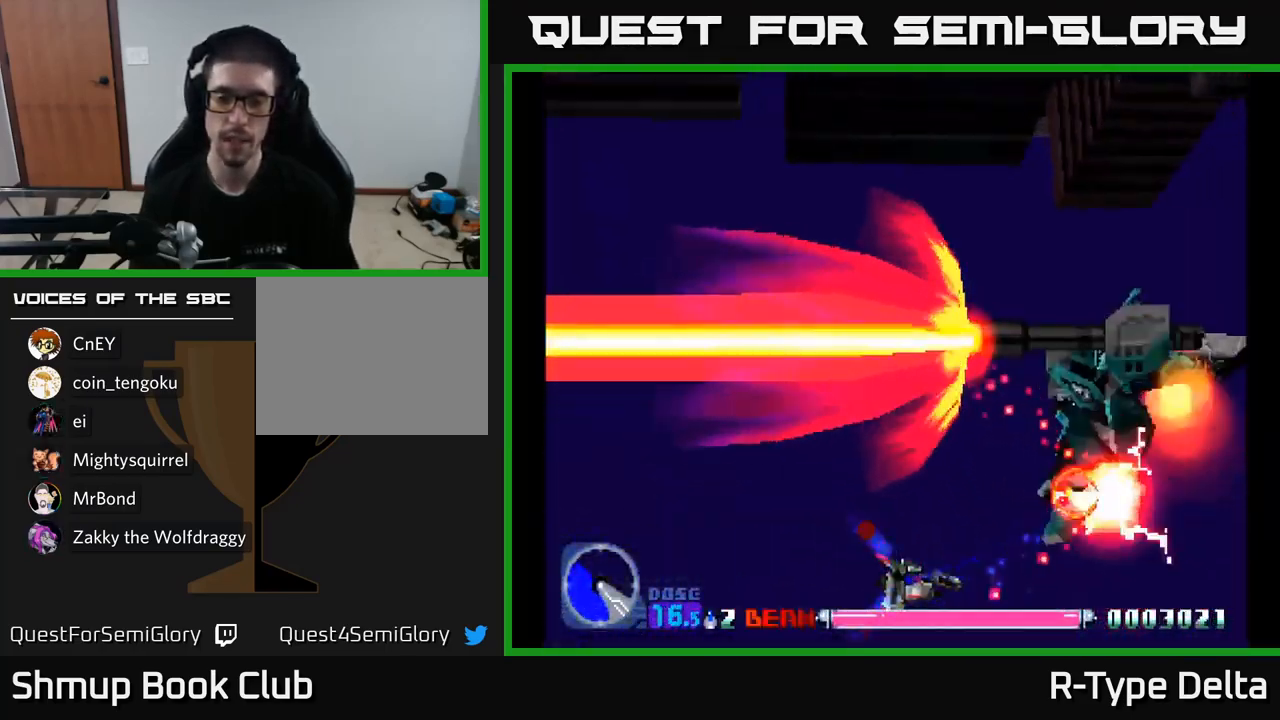
{"buttons": ["X"], "right_stick": "center", "events": []}
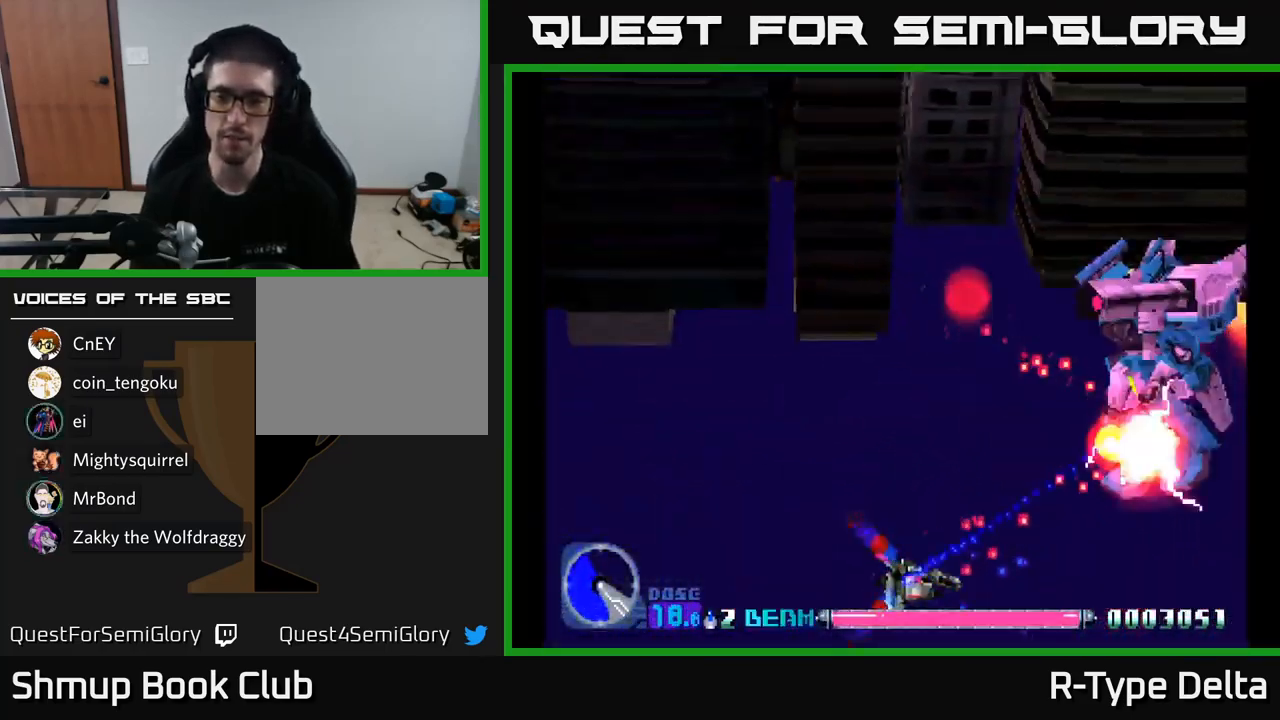
{"buttons": ["X", "DPAD_UP"], "right_stick": "center", "events": [[234, "DPAD_UP", "down"]]}
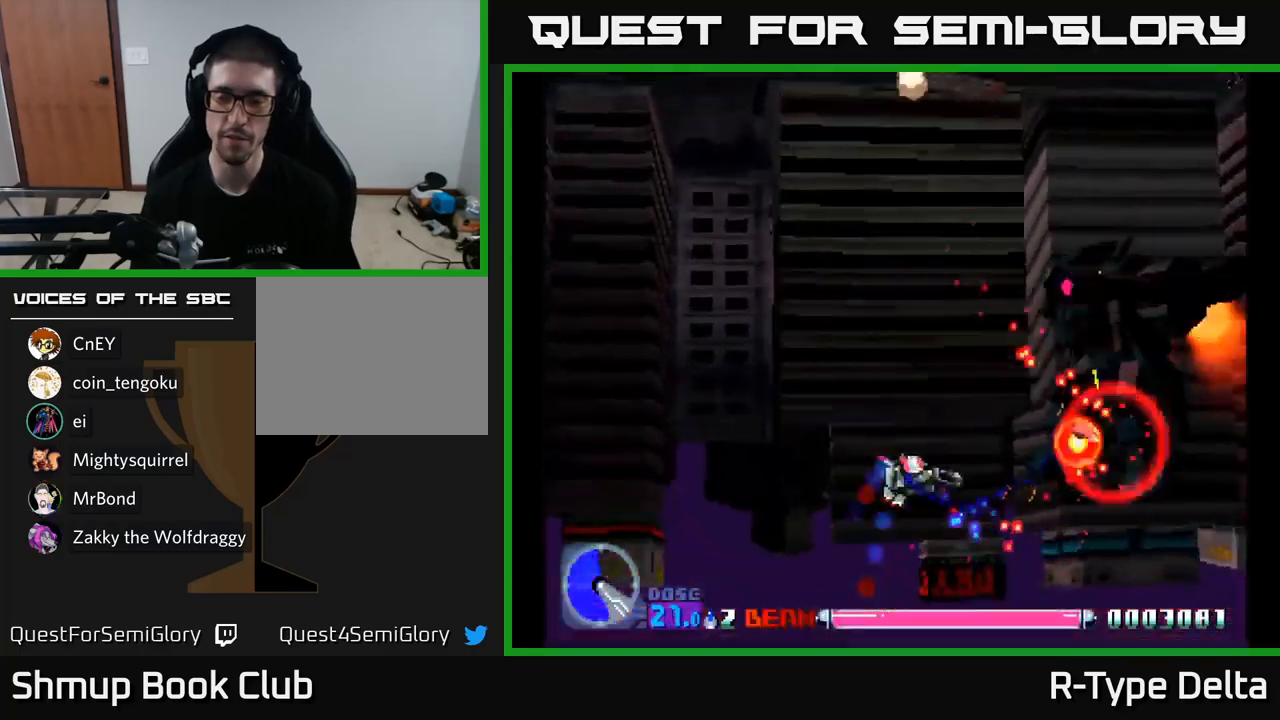
{"buttons": ["X"], "right_stick": "center", "events": [[34, "DPAD_UP", "up"]]}
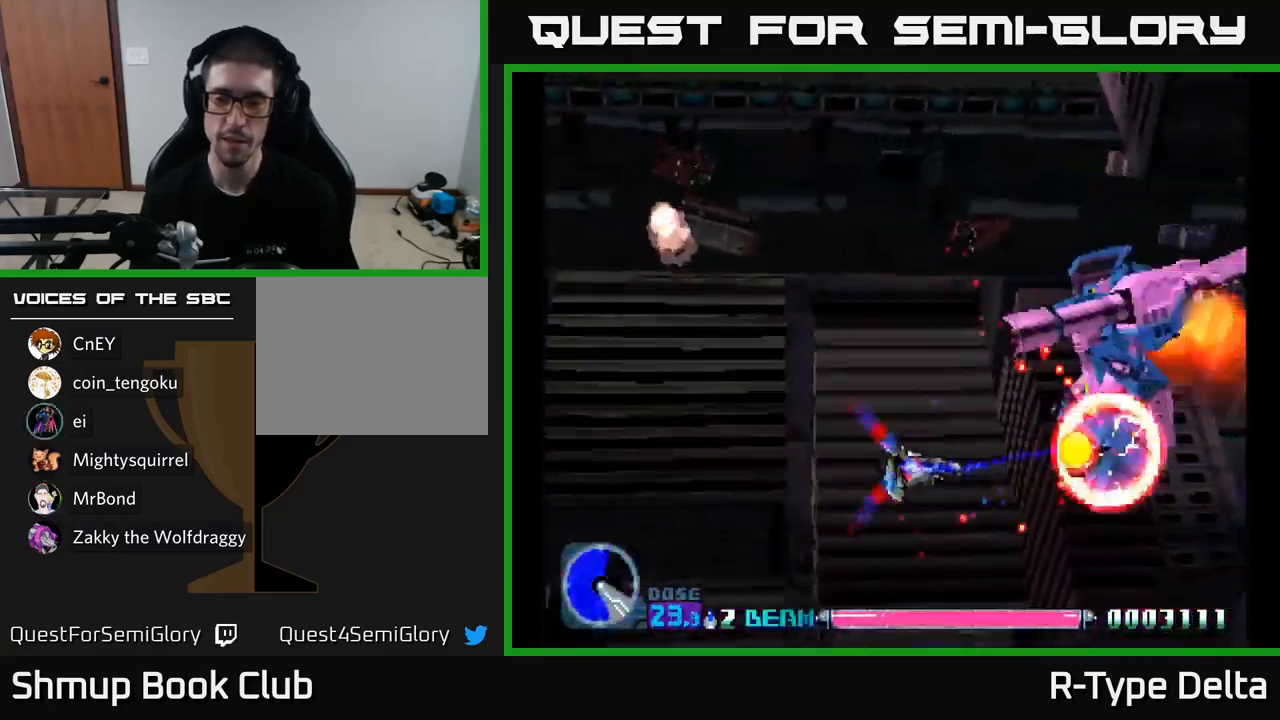
{"buttons": ["X"], "right_stick": "center", "events": []}